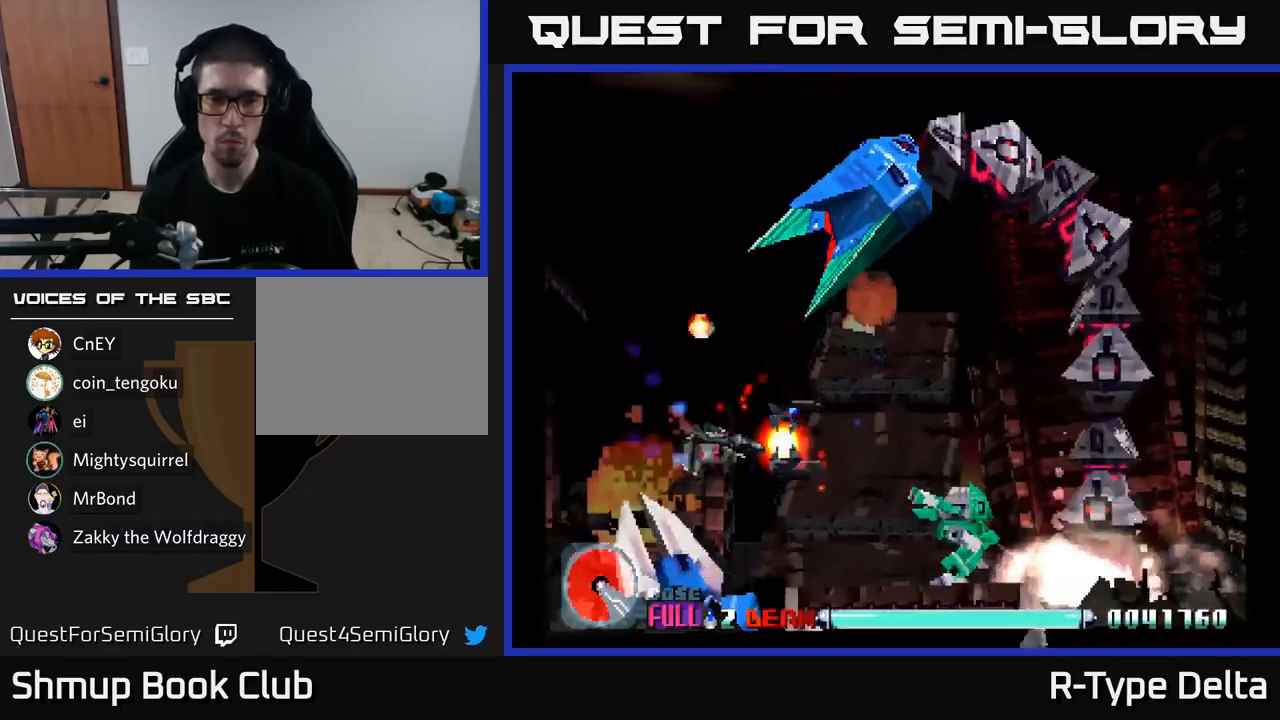
Gameplay with a controller (Xbox layout); each line is a JSON object with the inputs held at the frame after it. "events" lists button and stick changes between this image and that frame as [ms after this image, input, new state], when the widget could be followed in between. Not read: left_stick.
{"buttons": ["X"], "right_stick": "center", "events": [[216, "DPAD_DOWN", "up"], [483, "DPAD_RIGHT", "up"]]}
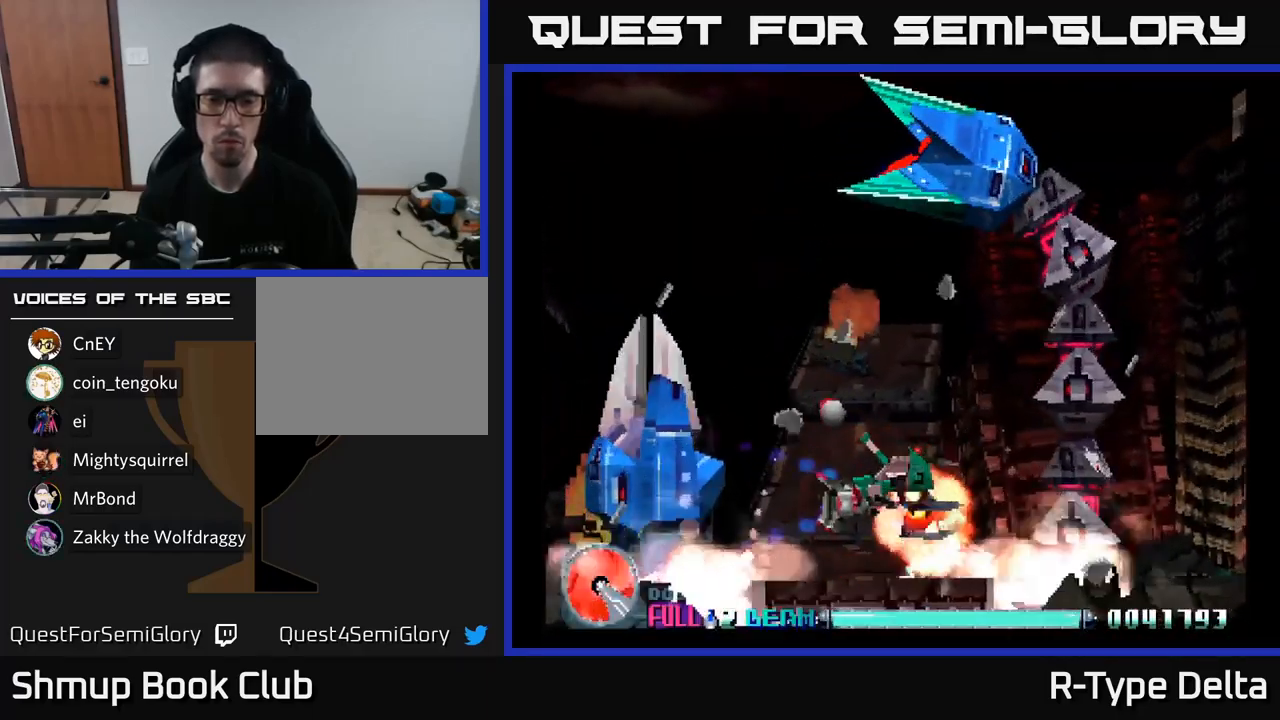
{"buttons": ["X", "DPAD_UP"], "right_stick": "center", "events": [[400, "DPAD_UP", "down"]]}
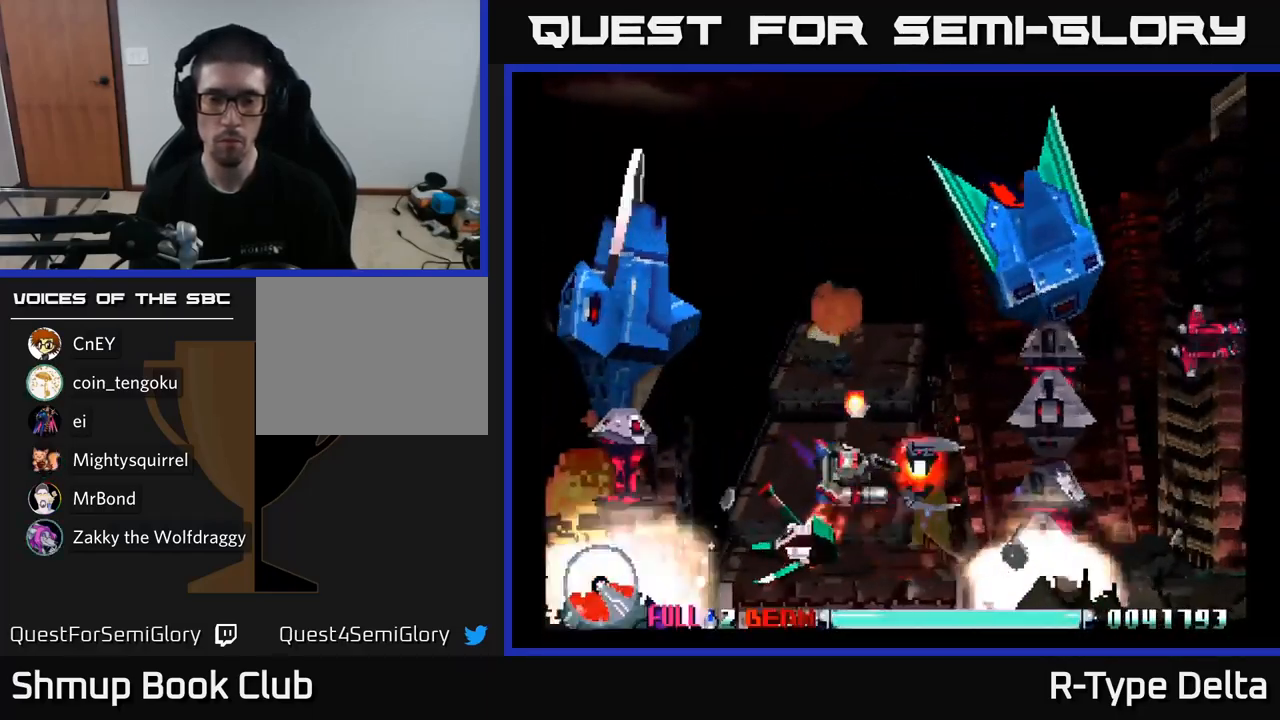
{"buttons": ["X"], "right_stick": "center", "events": [[33, "DPAD_UP", "up"], [116, "DPAD_UP", "down"], [216, "DPAD_UP", "up"], [283, "DPAD_UP", "down"], [383, "DPAD_UP", "up"]]}
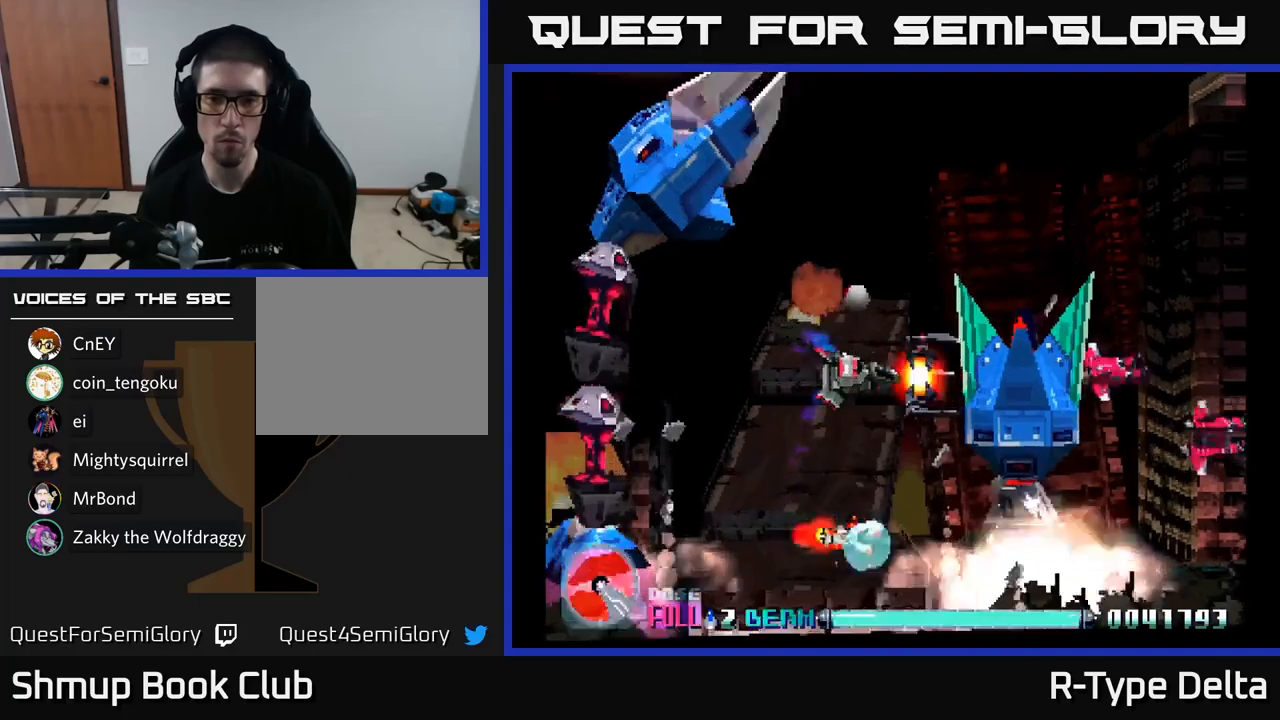
{"buttons": ["X", "DPAD_RIGHT"], "right_stick": "center", "events": [[333, "DPAD_RIGHT", "down"]]}
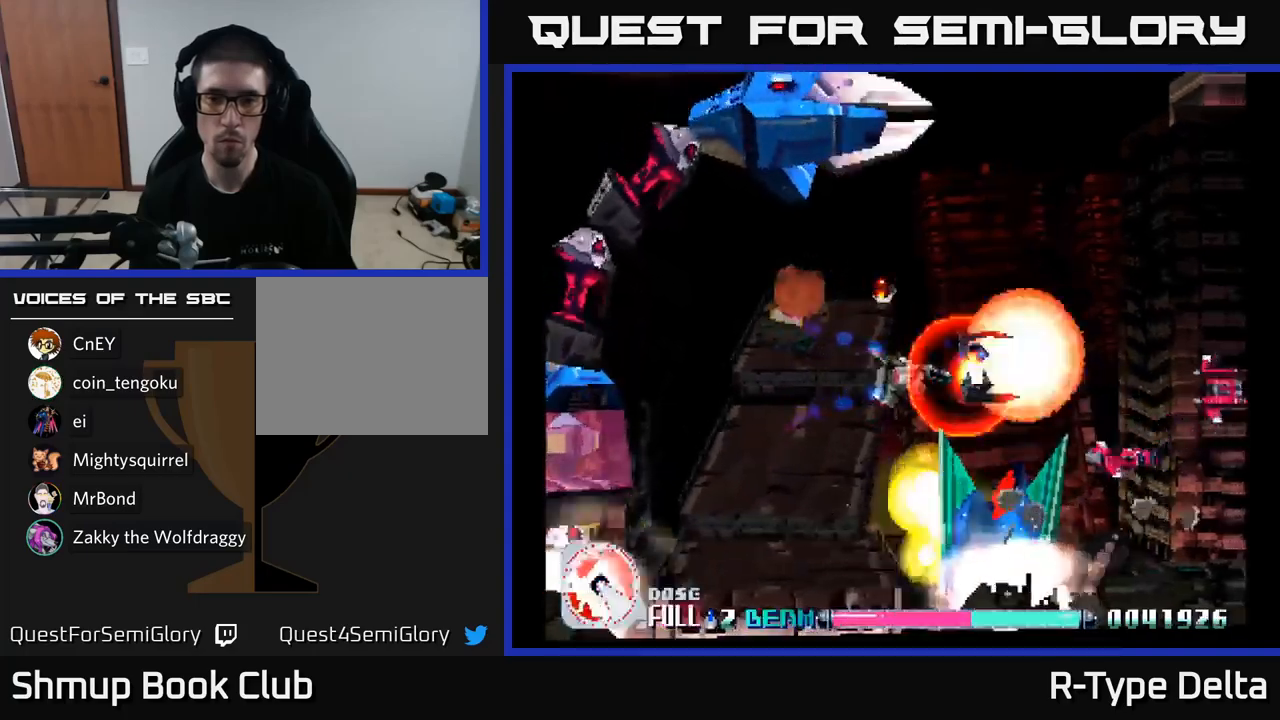
{"buttons": ["X"], "right_stick": "center", "events": [[17, "DPAD_RIGHT", "up"], [183, "DPAD_DOWN", "down"], [383, "DPAD_RIGHT", "down"], [450, "DPAD_DOWN", "up"], [483, "DPAD_RIGHT", "up"]]}
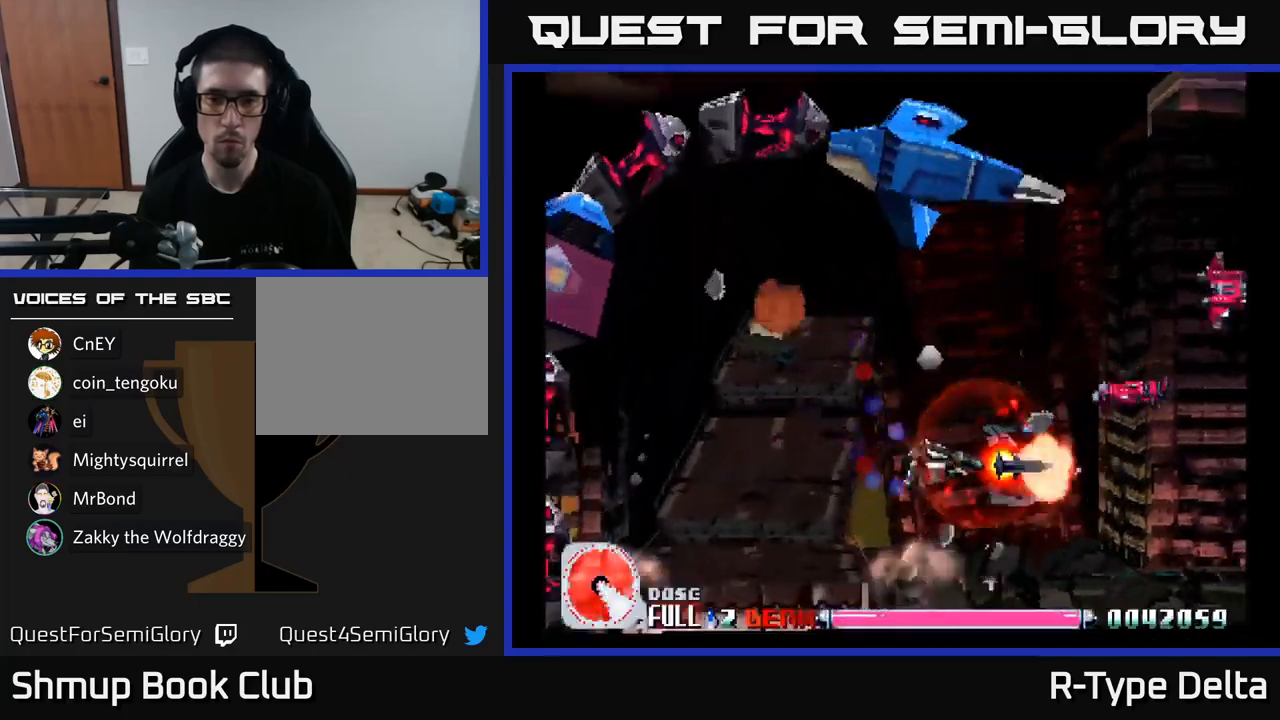
{"buttons": ["X"], "right_stick": "center", "events": [[50, "DPAD_UP", "down"], [200, "DPAD_UP", "up"], [250, "DPAD_RIGHT", "down"], [383, "DPAD_RIGHT", "up"]]}
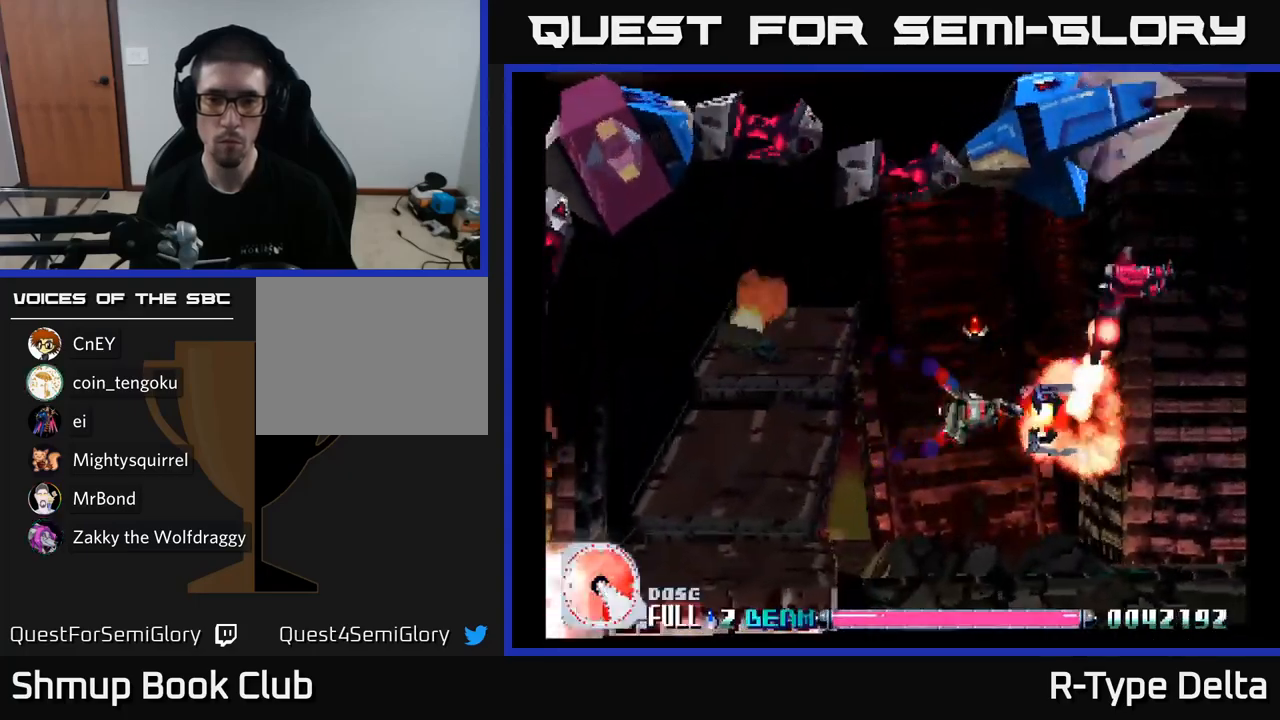
{"buttons": ["X"], "right_stick": "center", "events": [[67, "DPAD_UP", "down"], [200, "DPAD_RIGHT", "down"], [250, "DPAD_UP", "up"], [350, "DPAD_DOWN", "down"], [350, "DPAD_RIGHT", "up"], [483, "DPAD_DOWN", "up"]]}
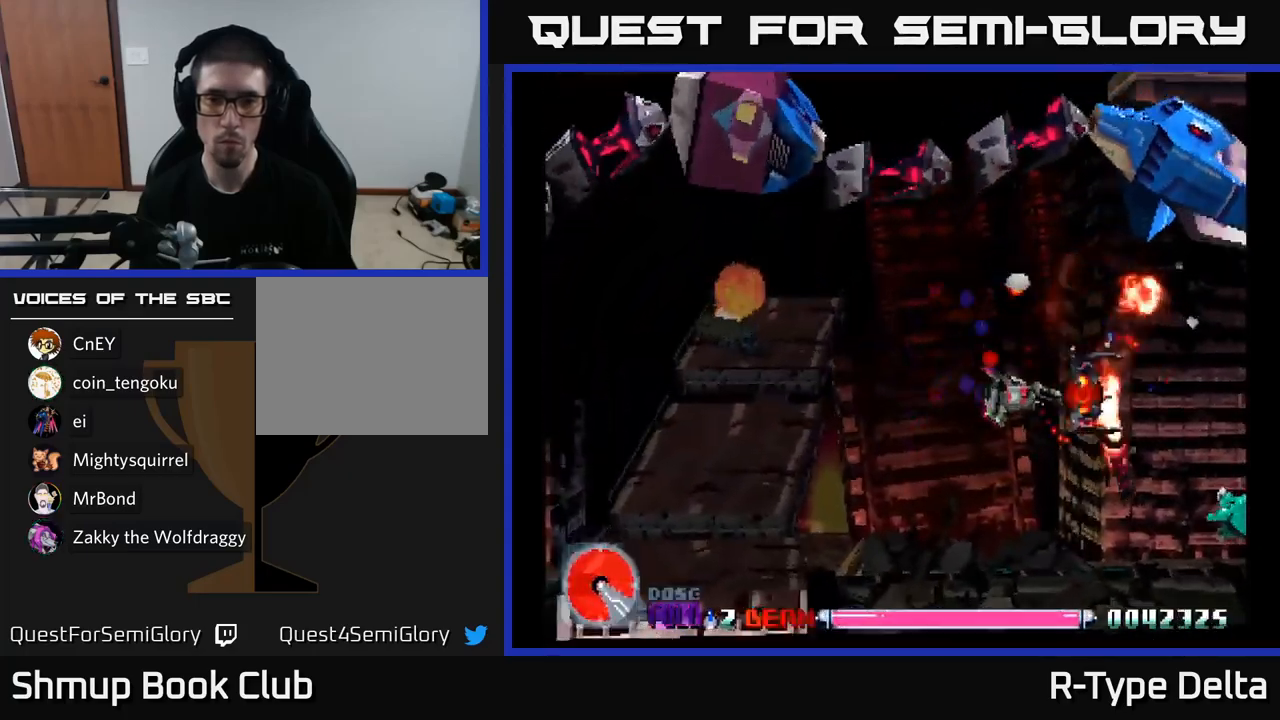
{"buttons": ["X"], "right_stick": "center", "events": [[83, "DPAD_DOWN", "down"], [117, "DPAD_RIGHT", "down"], [167, "DPAD_RIGHT", "up"], [300, "DPAD_RIGHT", "down"], [350, "DPAD_DOWN", "up"], [417, "DPAD_RIGHT", "up"]]}
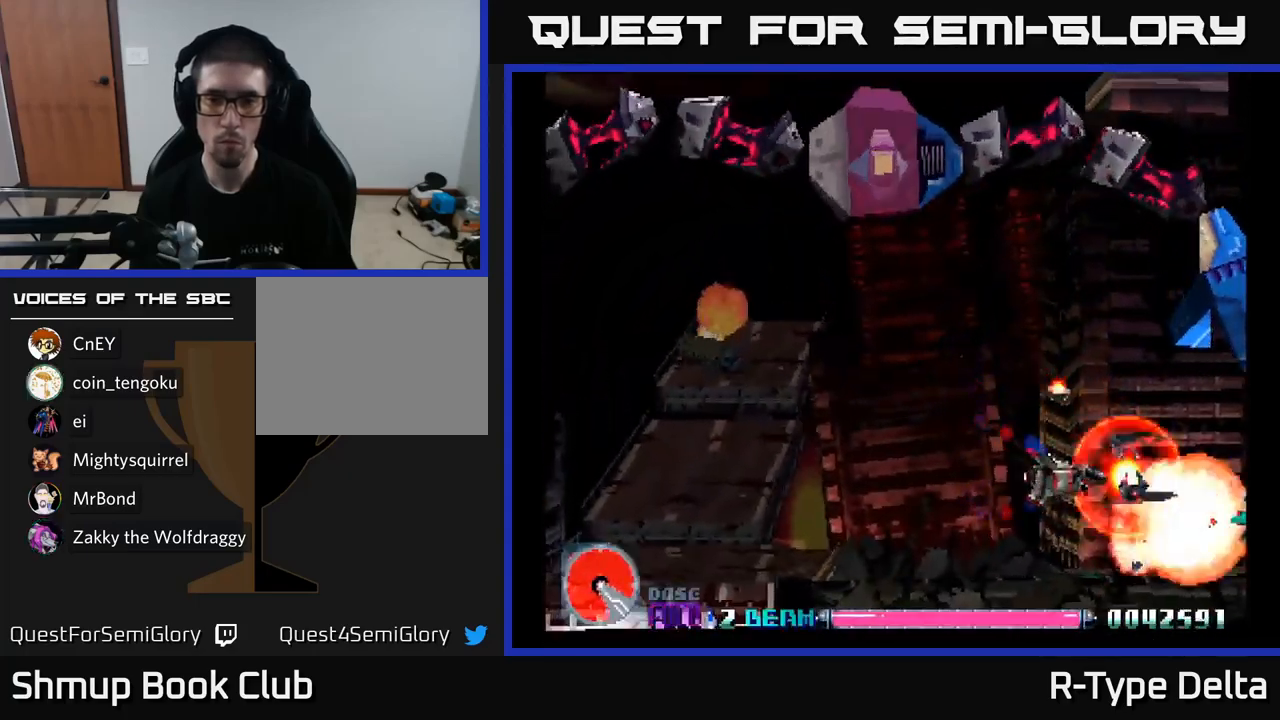
{"buttons": ["X"], "right_stick": "center", "events": [[383, "DPAD_LEFT", "down"], [483, "DPAD_LEFT", "up"]]}
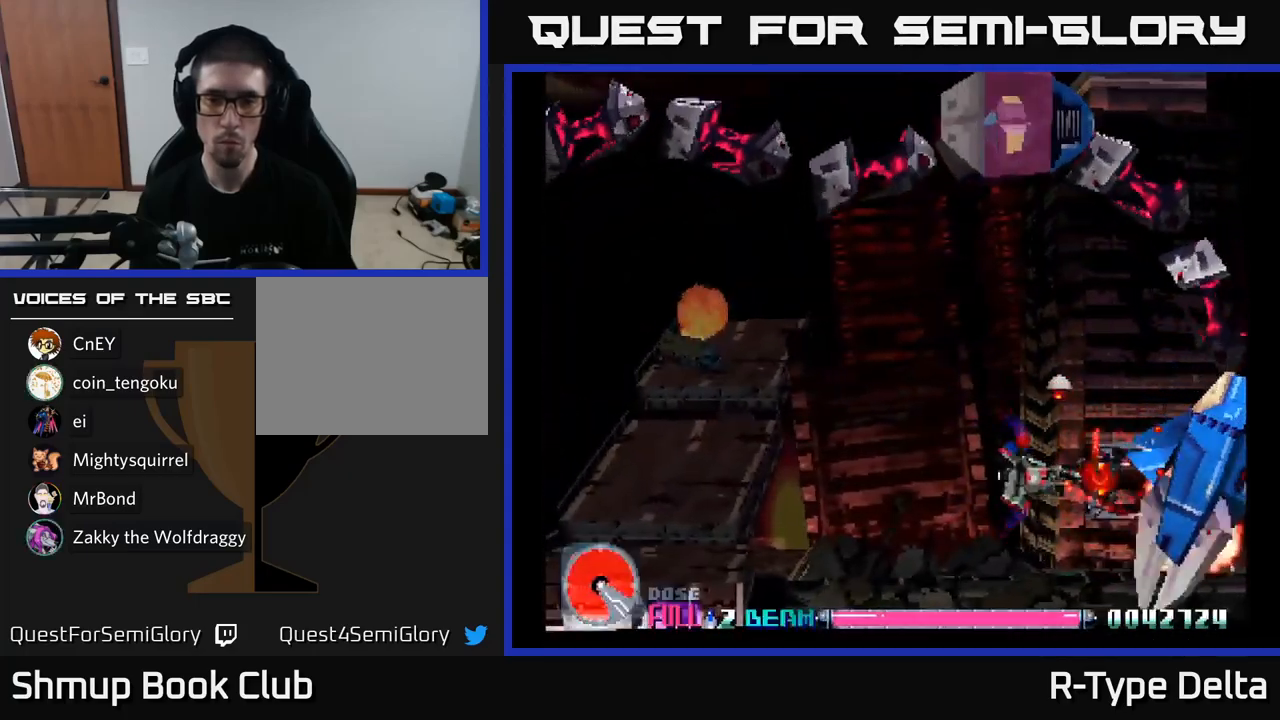
{"buttons": ["X"], "right_stick": "center", "events": [[133, "DPAD_LEFT", "down"], [233, "DPAD_LEFT", "up"]]}
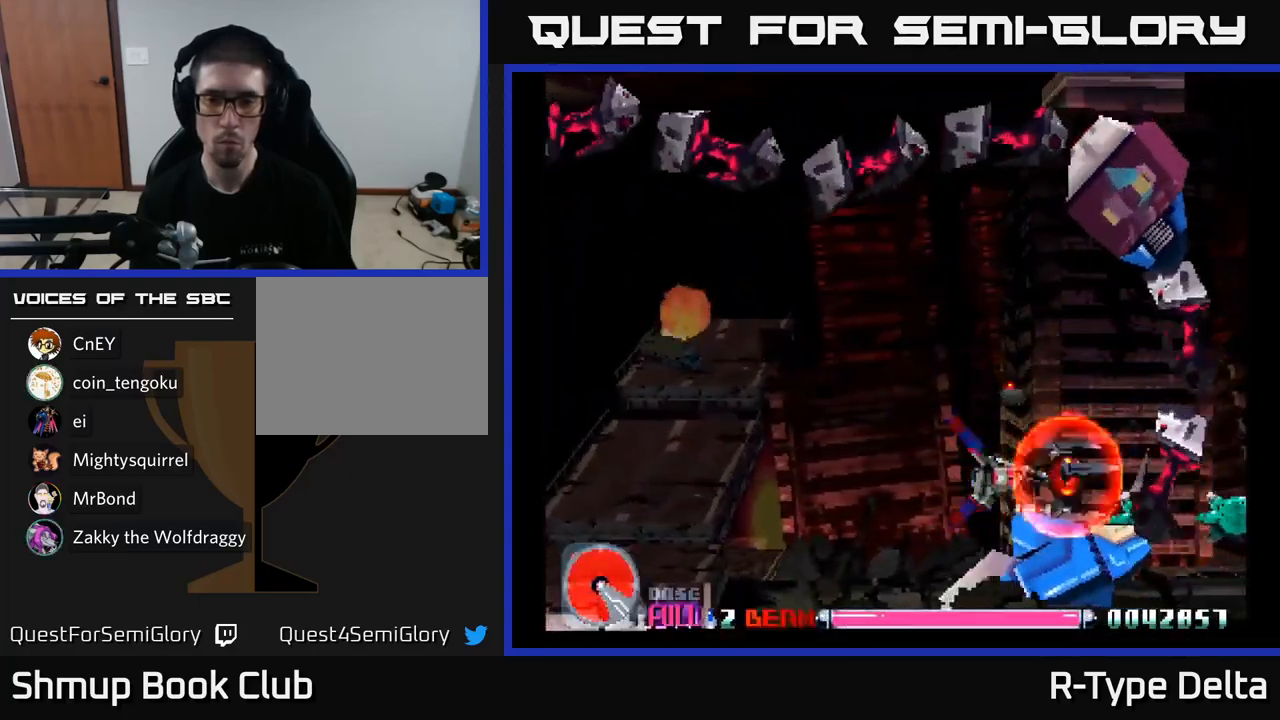
{"buttons": ["X"], "right_stick": "center", "events": []}
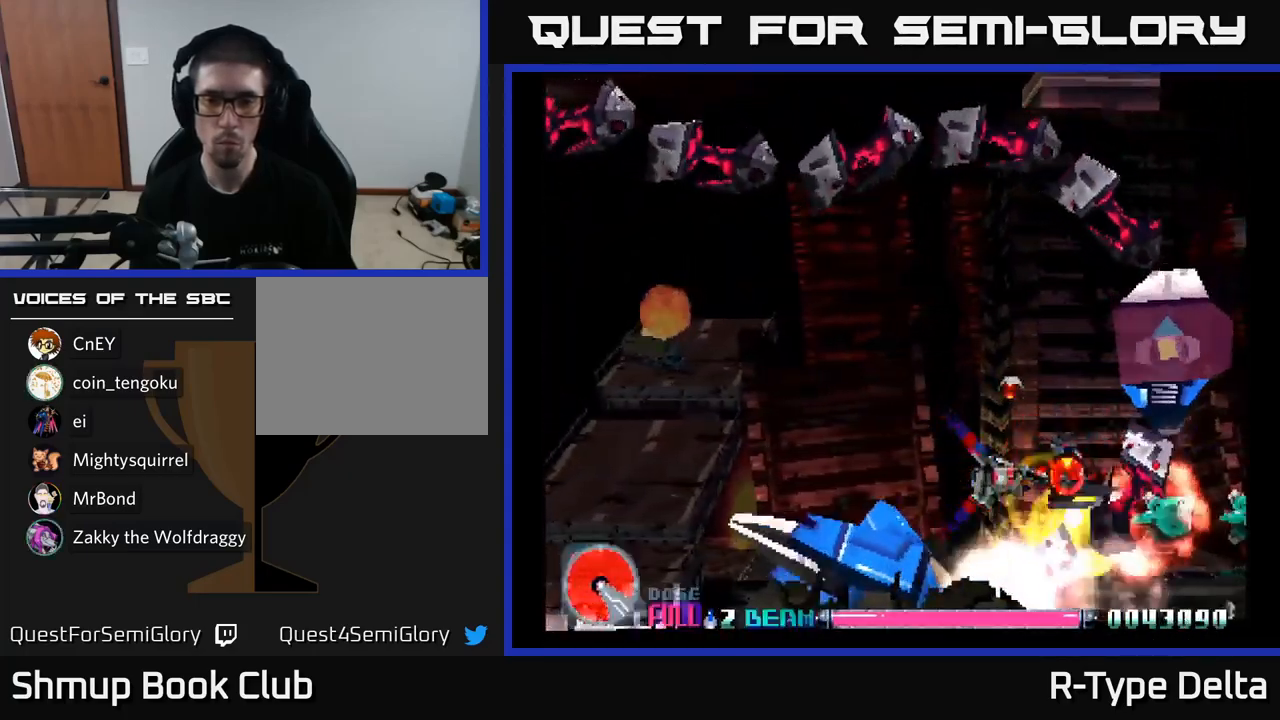
{"buttons": ["X"], "right_stick": "center", "events": [[300, "A", "down"], [300, "DPAD_LEFT", "down"], [383, "DPAD_LEFT", "up"], [400, "A", "up"]]}
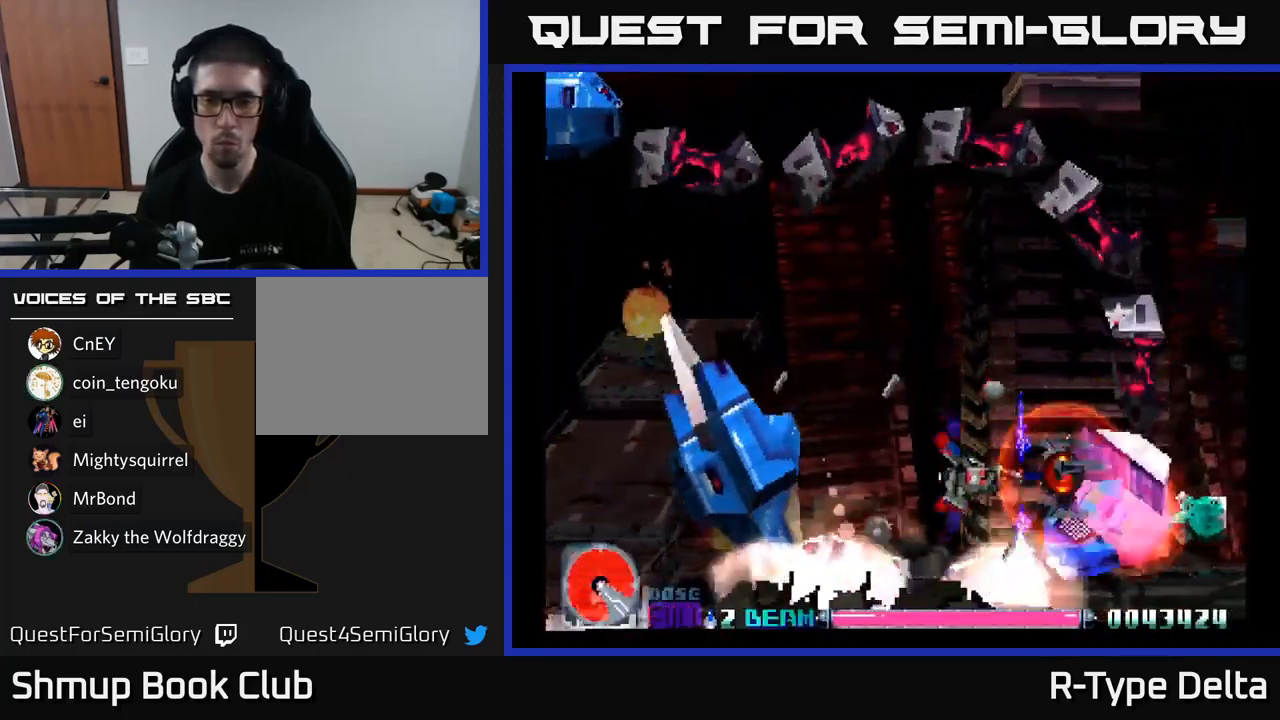
{"buttons": ["X", "DPAD_LEFT"], "right_stick": "center", "events": [[33, "DPAD_LEFT", "down"], [317, "DPAD_LEFT", "up"], [417, "DPAD_LEFT", "down"]]}
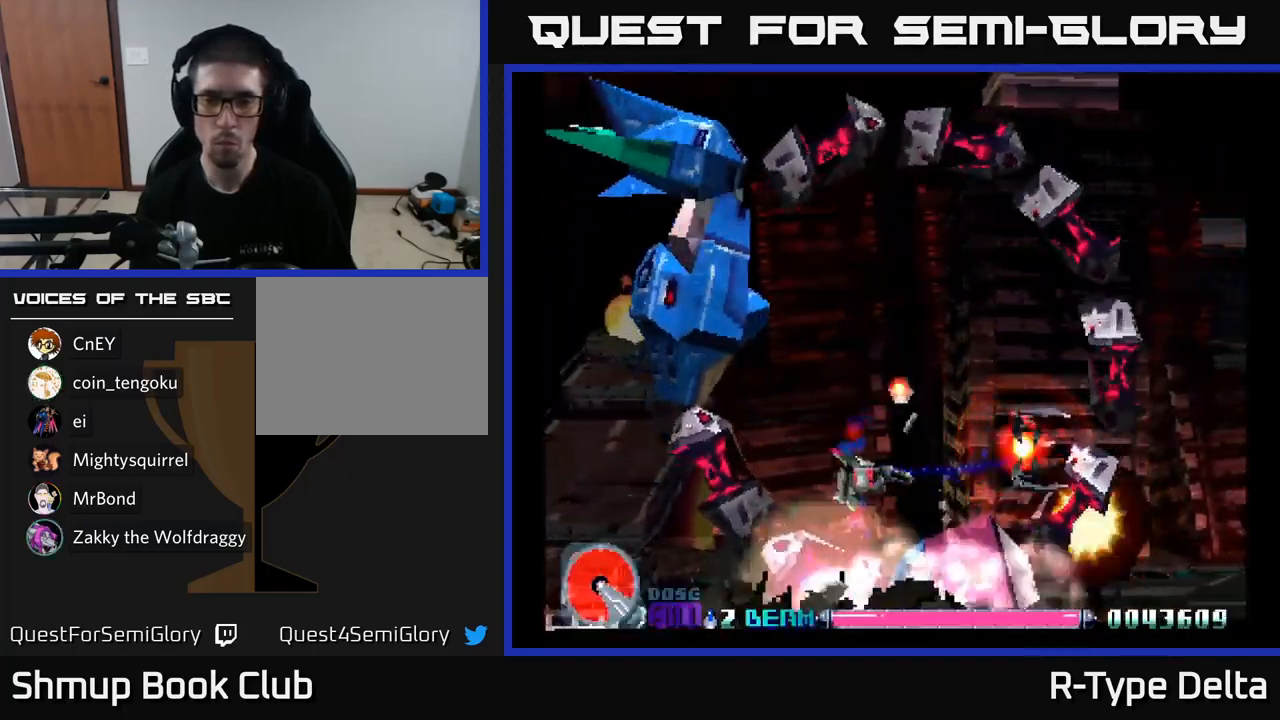
{"buttons": ["X", "DPAD_UP", "DPAD_RIGHT"], "right_stick": "center", "events": [[117, "A", "down"], [117, "DPAD_LEFT", "up"], [217, "A", "up"], [284, "DPAD_UP", "down"], [467, "DPAD_RIGHT", "down"]]}
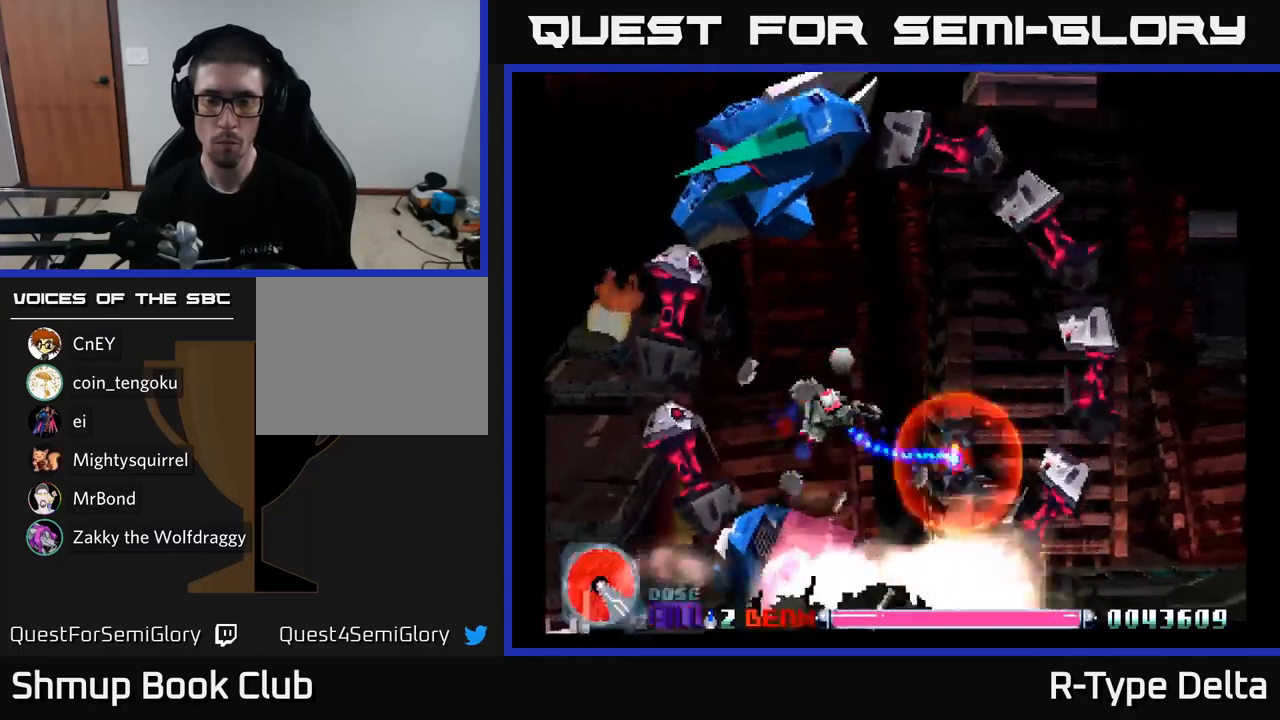
{"buttons": ["X", "DPAD_UP", "DPAD_LEFT"], "right_stick": "center", "events": [[67, "DPAD_UP", "up"], [234, "DPAD_DOWN", "down"], [384, "DPAD_RIGHT", "up"], [467, "DPAD_DOWN", "up"], [467, "DPAD_LEFT", "down"], [500, "DPAD_UP", "down"]]}
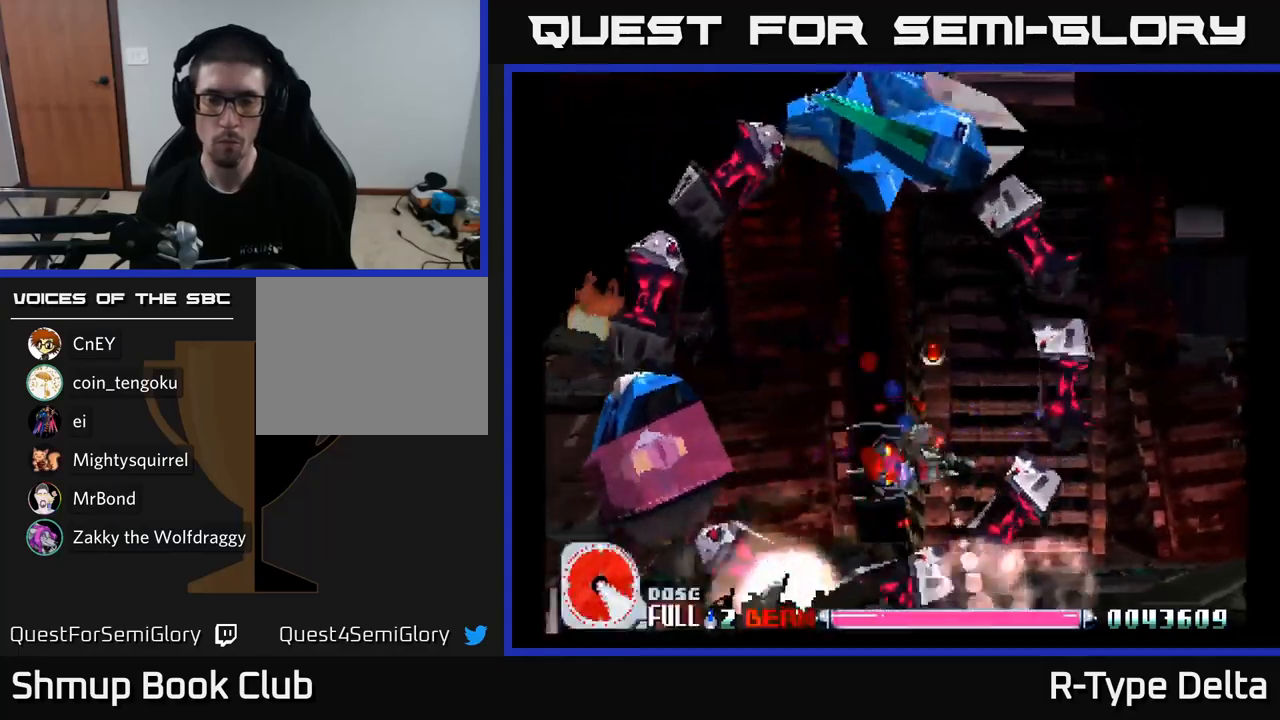
{"buttons": ["A", "X", "DPAD_UP", "DPAD_LEFT"], "right_stick": "center", "events": [[117, "DPAD_LEFT", "up"], [467, "A", "down"], [484, "DPAD_LEFT", "down"]]}
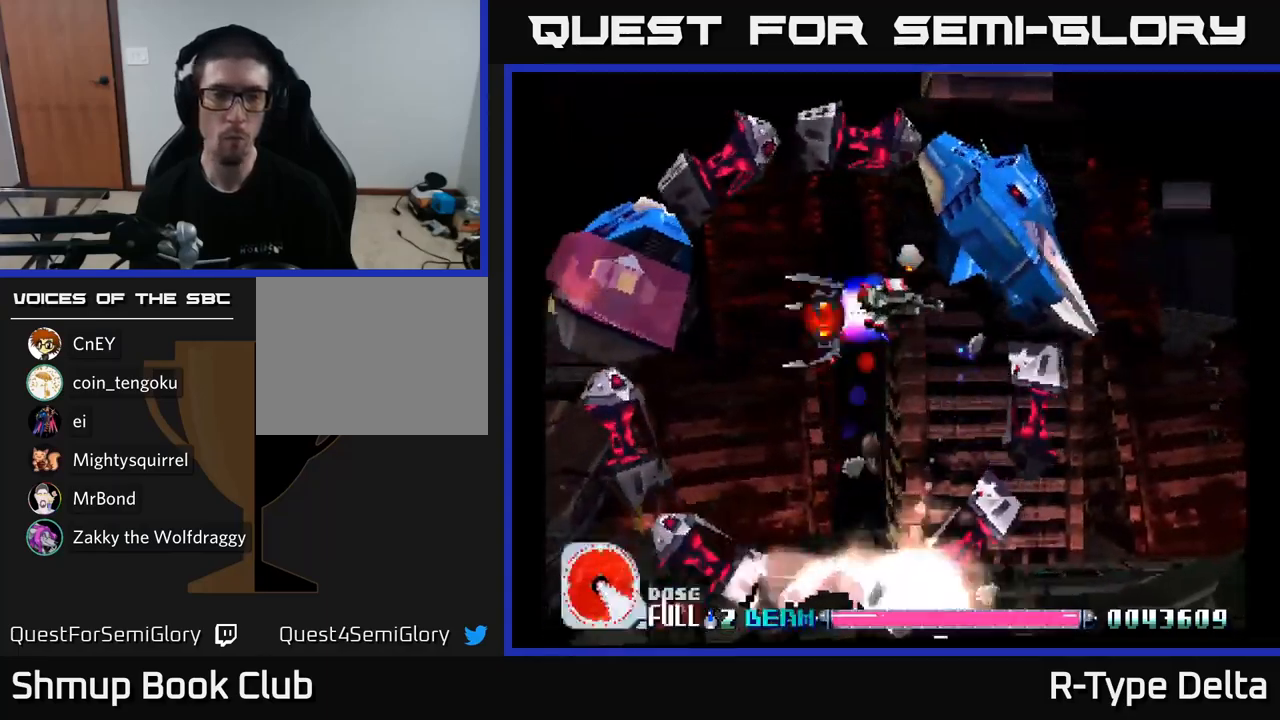
{"buttons": ["X", "DPAD_LEFT"], "right_stick": "center", "events": [[17, "DPAD_UP", "up"], [67, "A", "up"], [67, "DPAD_DOWN", "down"], [500, "DPAD_DOWN", "up"]]}
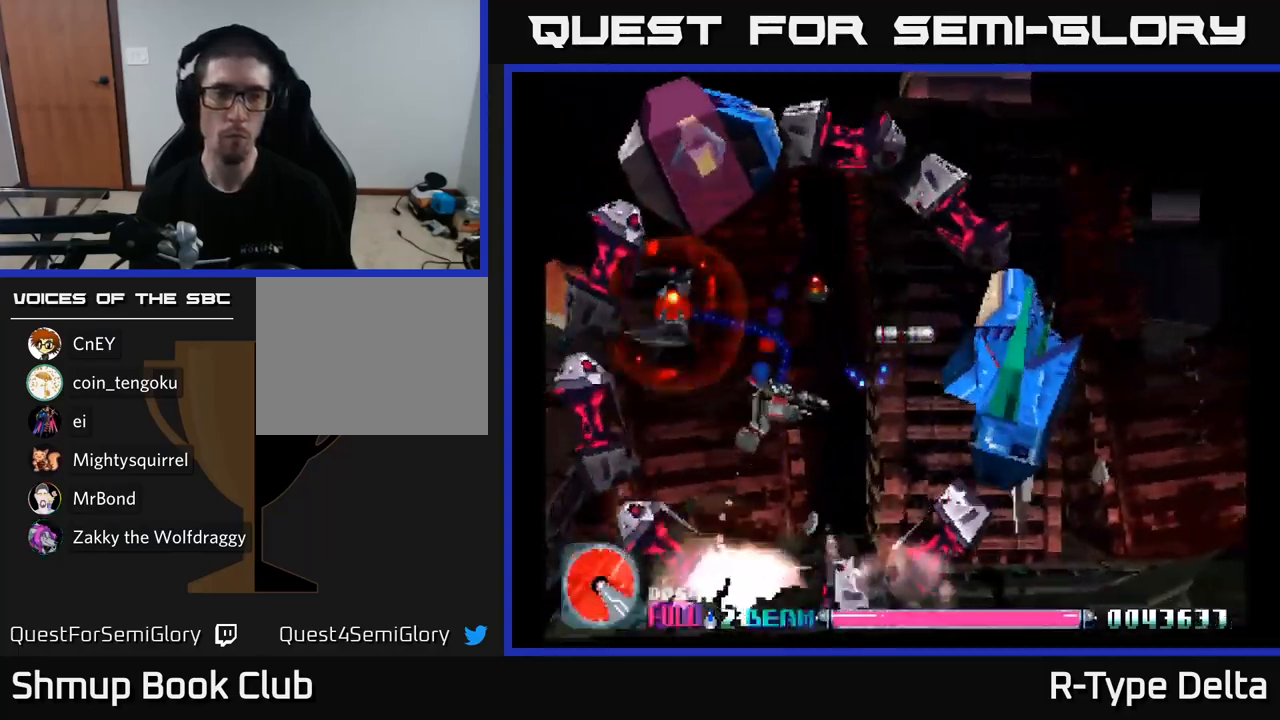
{"buttons": ["X", "DPAD_UP", "DPAD_RIGHT"], "right_stick": "center", "events": [[150, "DPAD_UP", "down"], [184, "A", "down"], [300, "A", "up"], [384, "DPAD_LEFT", "up"], [450, "DPAD_RIGHT", "down"]]}
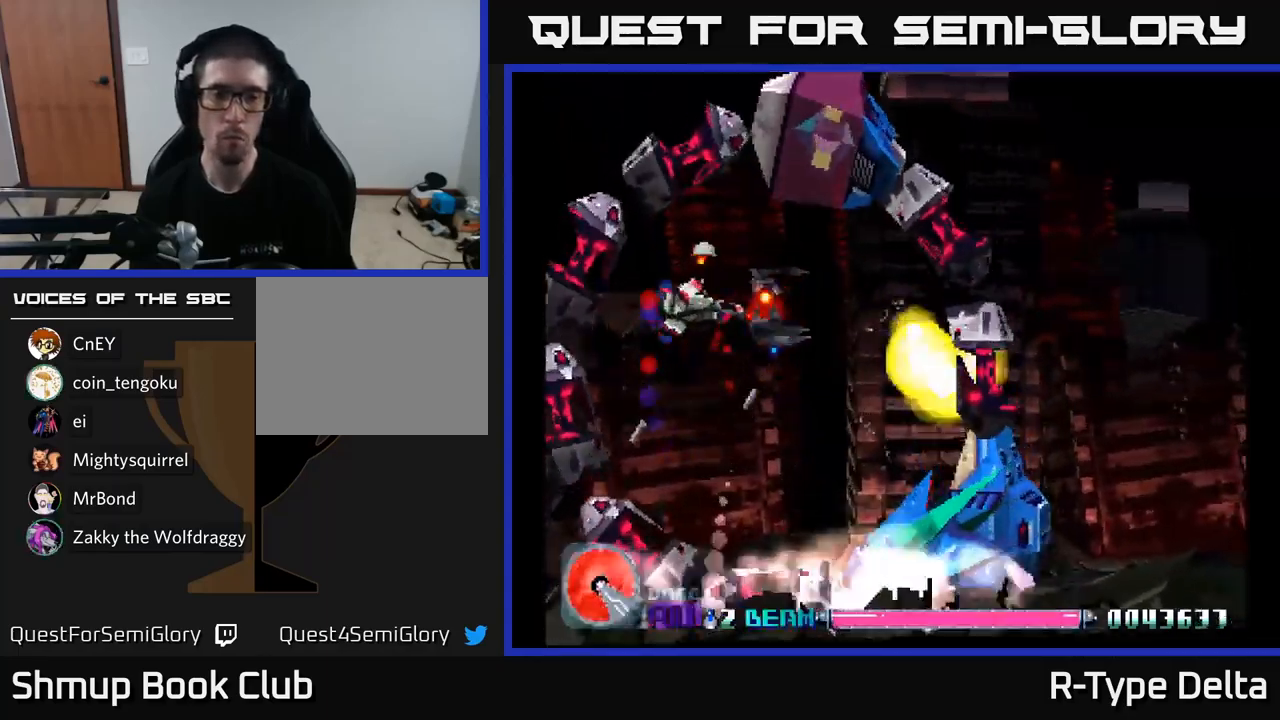
{"buttons": ["X", "DPAD_DOWN"], "right_stick": "center", "events": [[284, "DPAD_UP", "up"], [317, "A", "down"], [317, "DPAD_DOWN", "down"], [334, "DPAD_RIGHT", "up"], [400, "A", "up"]]}
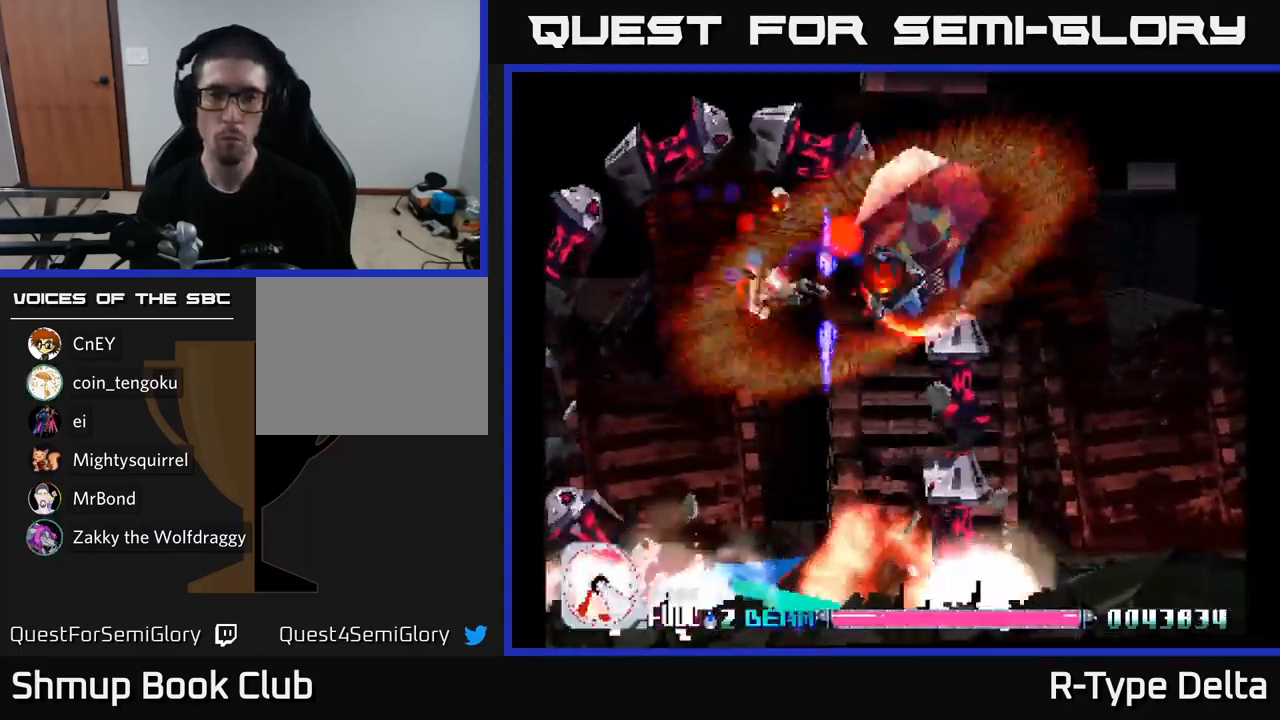
{"buttons": ["X", "DPAD_LEFT"], "right_stick": "center", "events": [[384, "DPAD_LEFT", "down"], [417, "DPAD_DOWN", "up"]]}
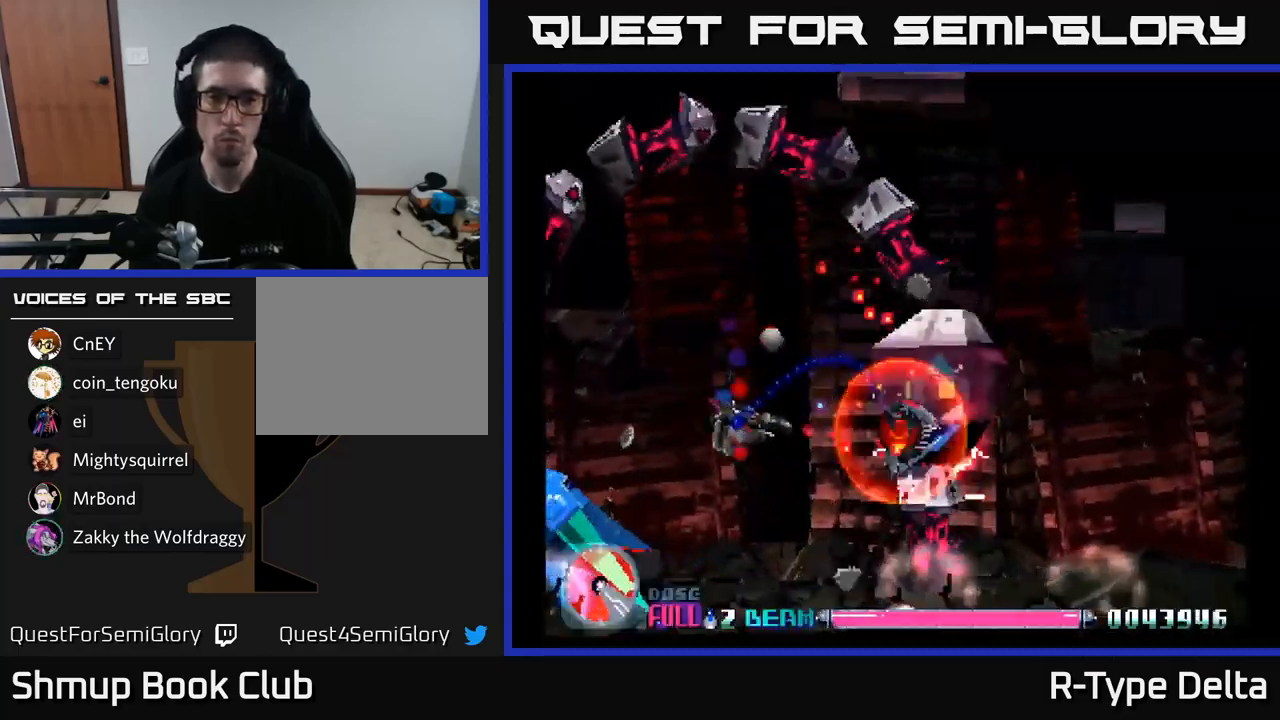
{"buttons": ["X"], "right_stick": "center", "events": [[17, "DPAD_DOWN", "down"], [34, "DPAD_LEFT", "up"], [117, "DPAD_RIGHT", "down"], [284, "DPAD_DOWN", "up"], [300, "DPAD_RIGHT", "up"], [384, "DPAD_DOWN", "down"], [384, "DPAD_RIGHT", "down"], [384, "X", "up"], [434, "DPAD_RIGHT", "up"], [434, "X", "down"], [467, "DPAD_DOWN", "up"]]}
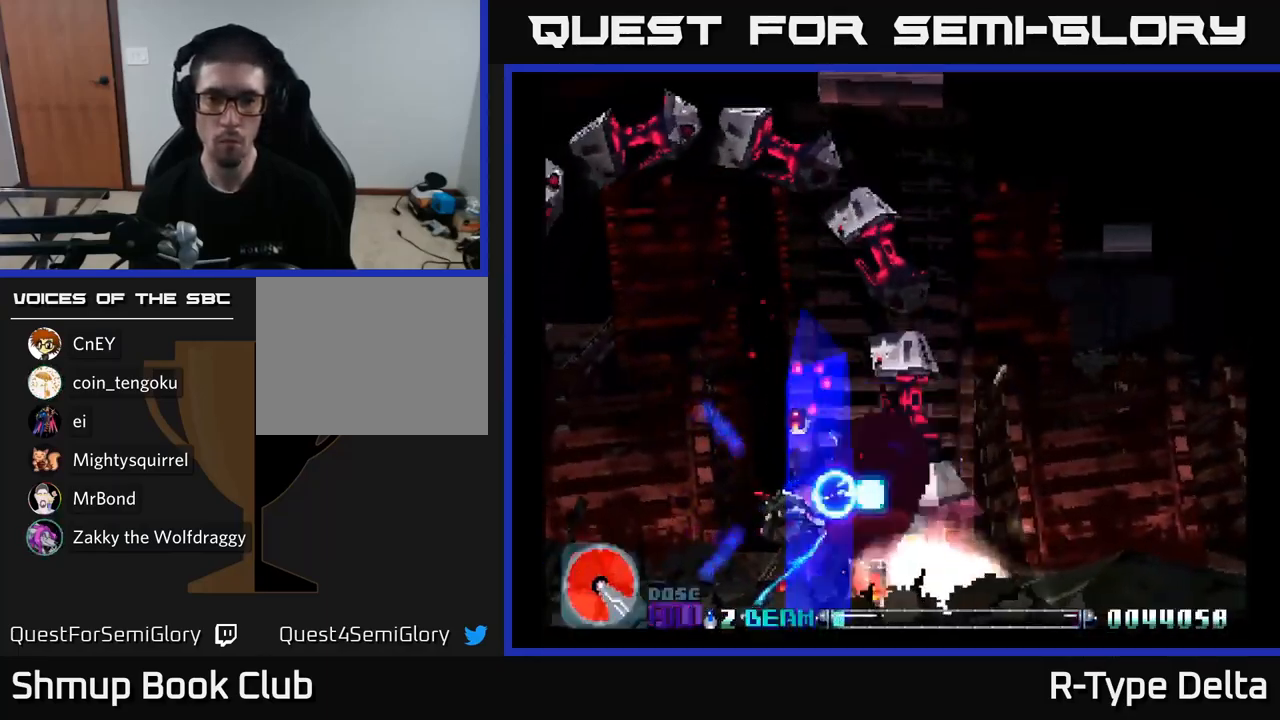
{"buttons": ["X"], "right_stick": "center", "events": [[134, "DPAD_DOWN", "down"], [200, "DPAD_DOWN", "up"], [267, "X", "up"], [334, "X", "down"], [350, "DPAD_LEFT", "down"], [367, "X", "up"], [417, "X", "down"], [450, "DPAD_LEFT", "up"]]}
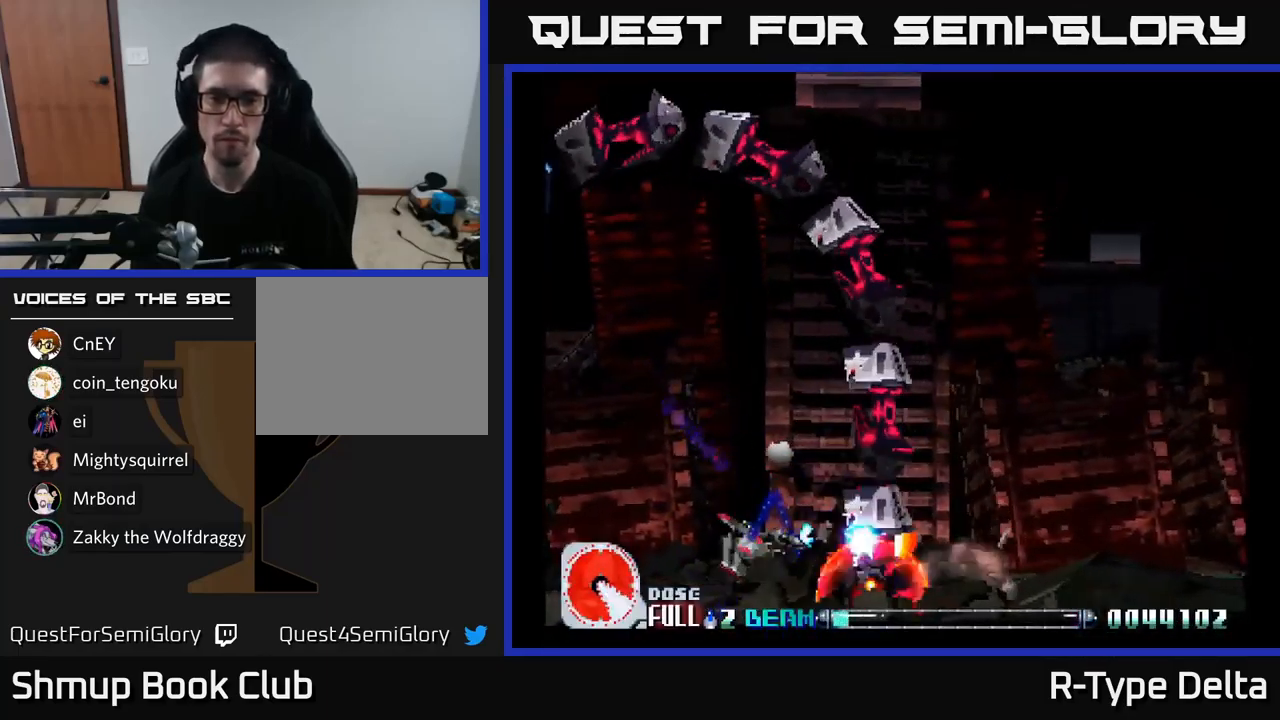
{"buttons": ["A", "X", "DPAD_UP", "DPAD_LEFT"], "right_stick": "center", "events": [[267, "DPAD_UP", "down"], [300, "DPAD_LEFT", "down"], [417, "A", "down"]]}
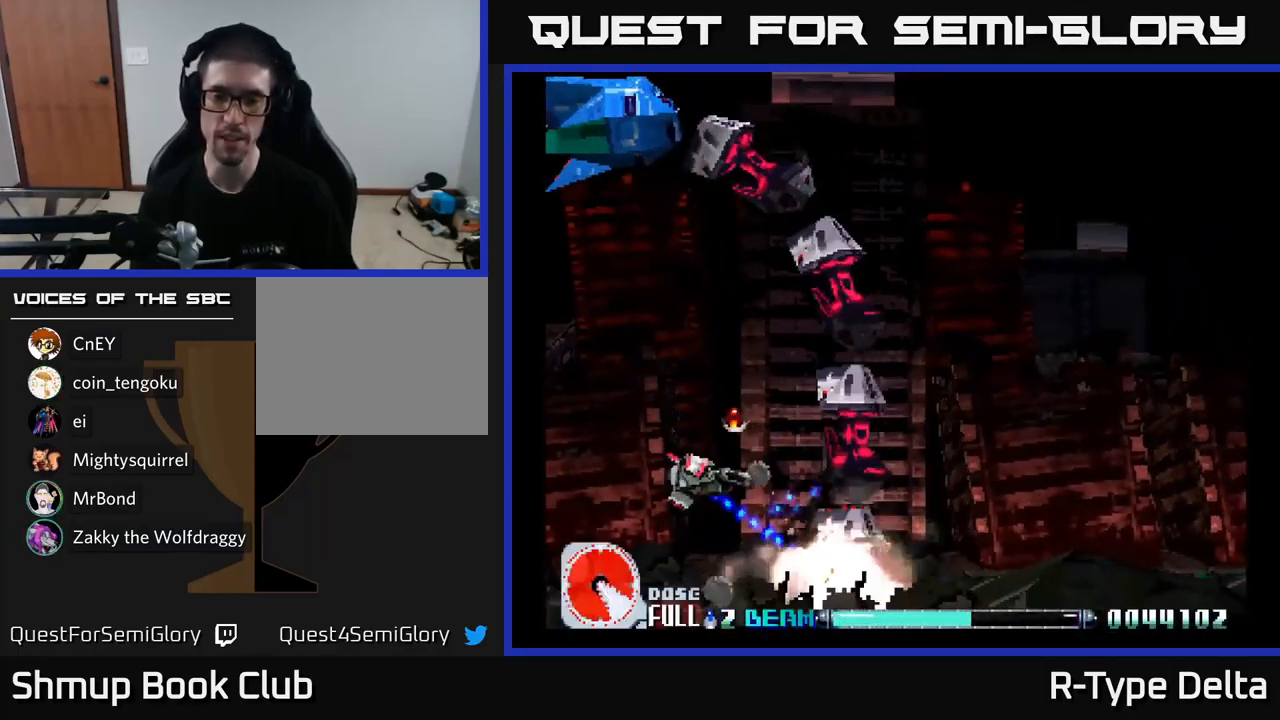
{"buttons": ["X"], "right_stick": "center", "events": [[34, "A", "up"], [67, "DPAD_LEFT", "up"], [116, "DPAD_UP", "up"]]}
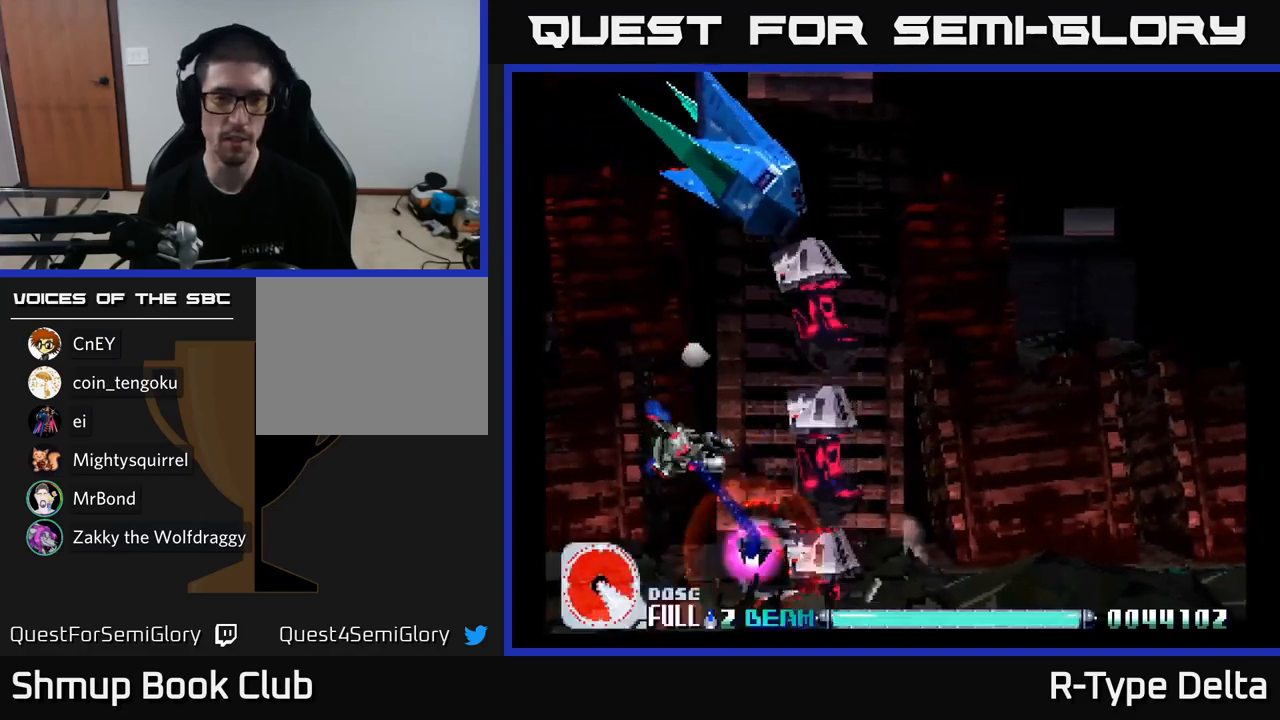
{"buttons": ["X", "DPAD_LEFT"], "right_stick": "center", "events": [[416, "DPAD_LEFT", "down"]]}
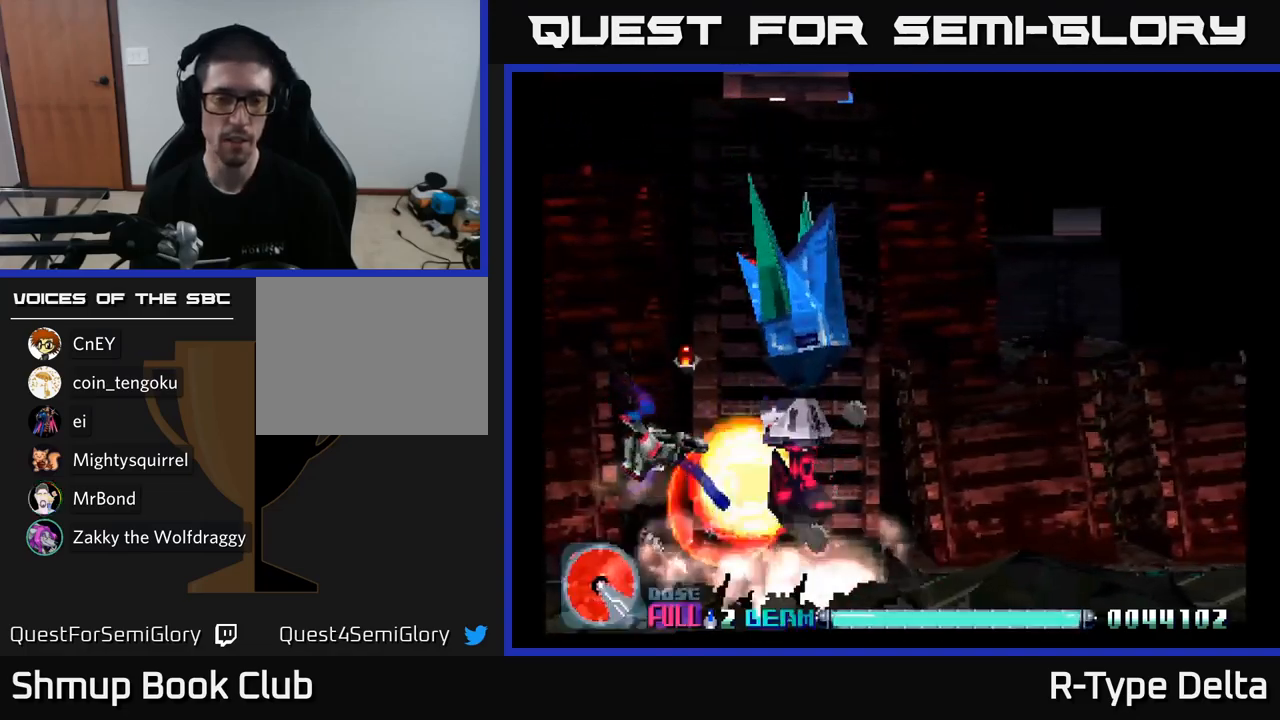
{"buttons": ["X", "DPAD_UP"], "right_stick": "center"}
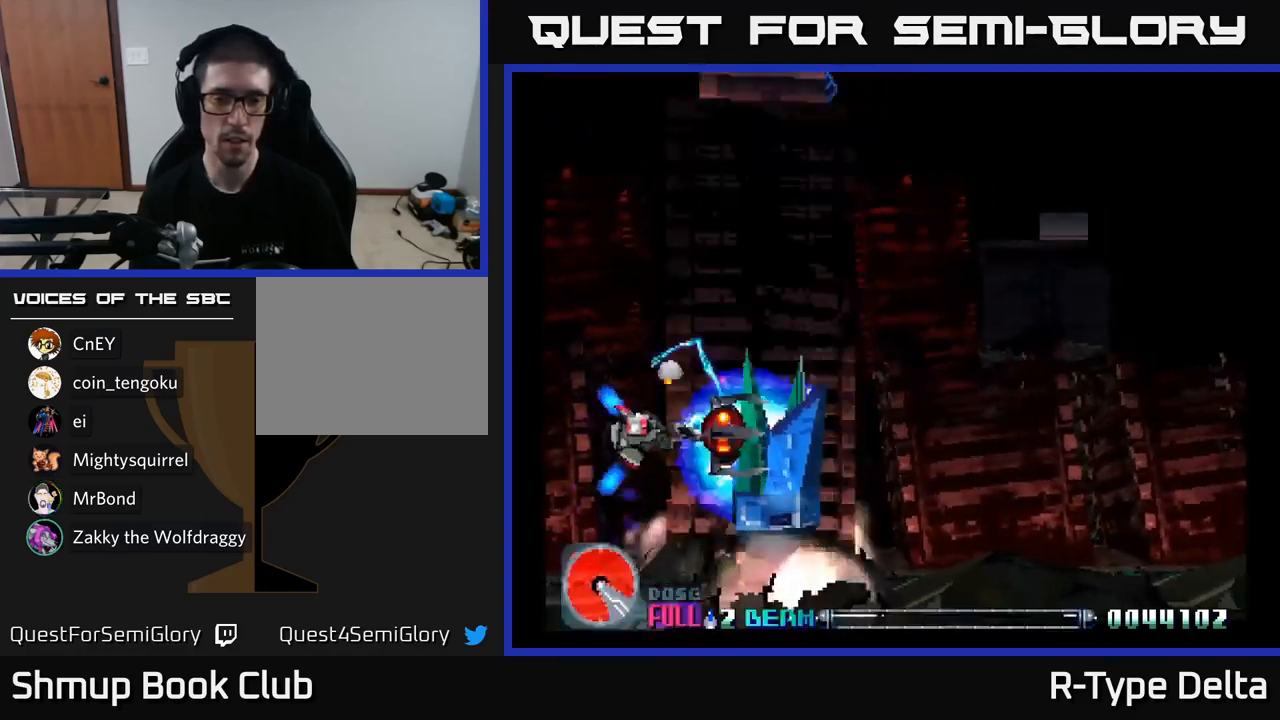
{"buttons": ["X", "DPAD_UP"], "right_stick": "center", "events": [[66, "DPAD_UP", "up"], [133, "DPAD_DOWN", "down"], [166, "DPAD_RIGHT", "down"], [200, "DPAD_DOWN", "up"], [433, "DPAD_RIGHT", "up"], [483, "DPAD_UP", "down"]]}
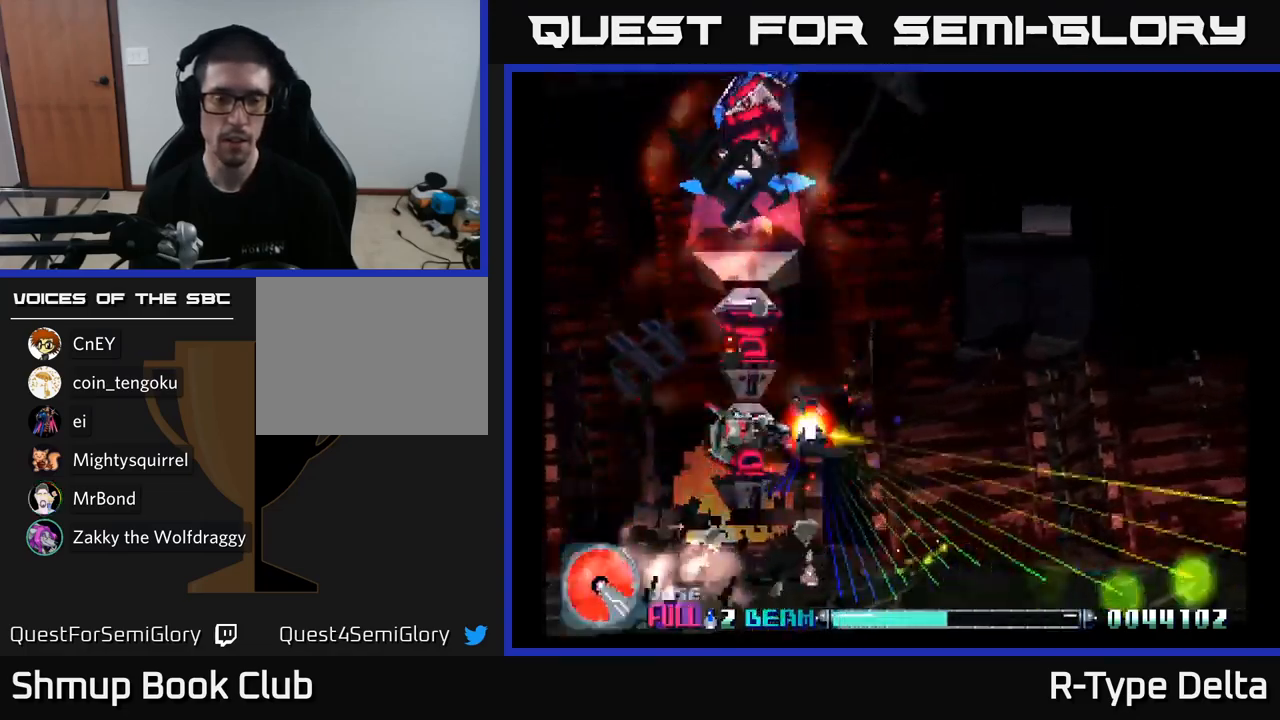
{"buttons": ["X", "DPAD_RIGHT"], "right_stick": "center", "events": [[50, "DPAD_LEFT", "down"], [100, "DPAD_UP", "up"], [183, "DPAD_DOWN", "down"], [283, "DPAD_LEFT", "up"], [450, "DPAD_RIGHT", "down"], [500, "DPAD_DOWN", "up"]]}
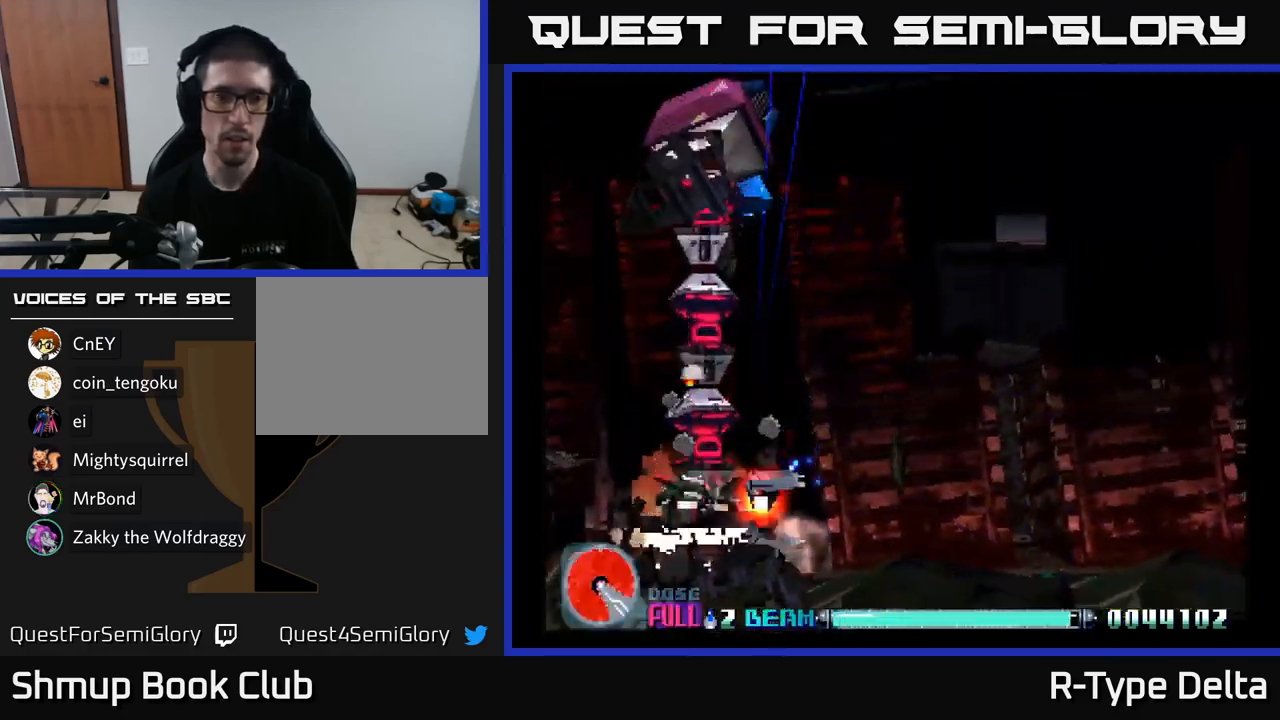
{"buttons": ["X", "DPAD_UP", "DPAD_LEFT"], "right_stick": "center", "events": [[383, "DPAD_RIGHT", "up"], [416, "DPAD_UP", "down"], [483, "DPAD_LEFT", "down"]]}
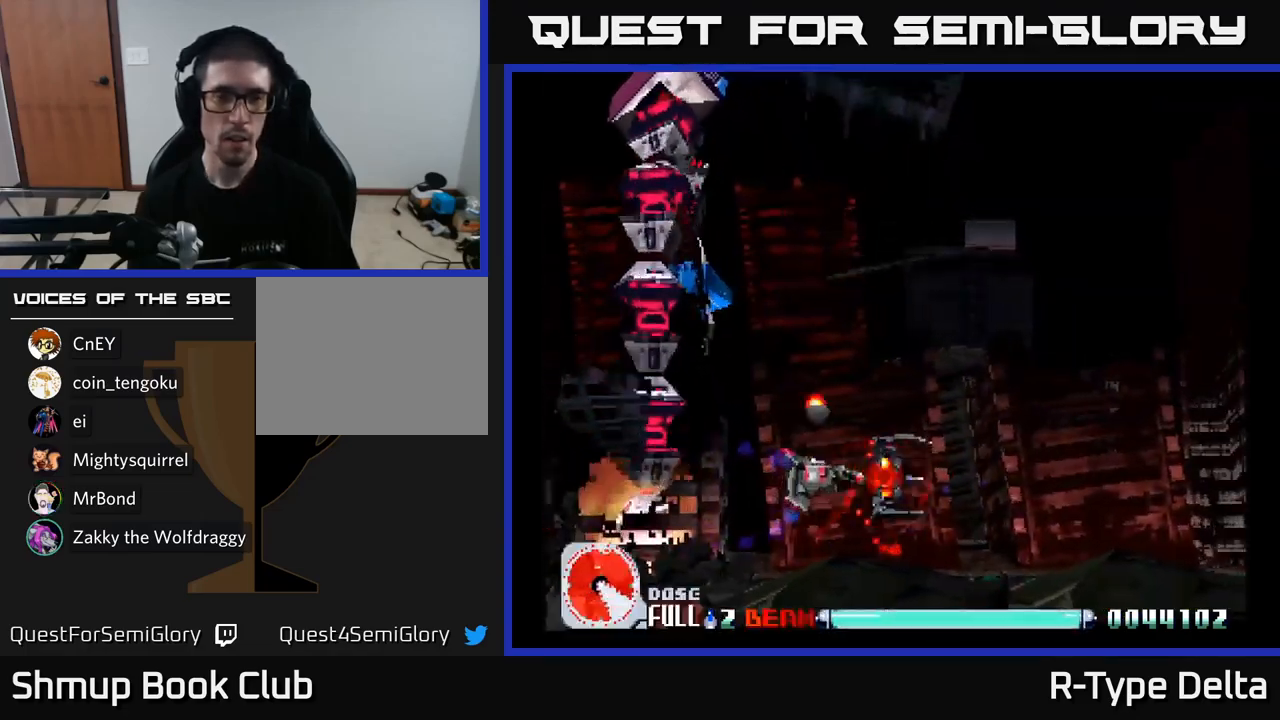
{"buttons": ["X", "DPAD_UP", "DPAD_LEFT"], "right_stick": "center", "events": [[400, "X", "up"], [466, "X", "down"]]}